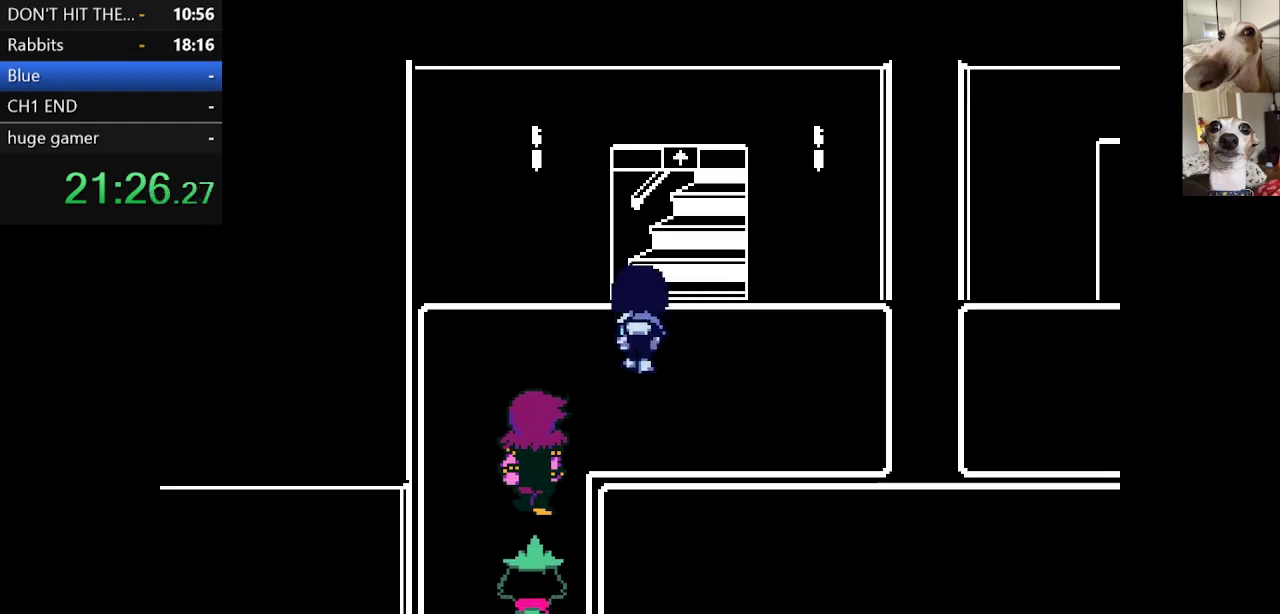
Gameplay with keyboard; each line is a JSON object with the keys held at the frame after it. "events" lists presses ("down") and releases ("up") of "c", "ctrl", "down", "escape", "left", "return", "right", "shift", "up", "x" and "z" between this image and that frame as [ms after this image, input, new state], when the widget could be followed in between. No other keys are recorded. Mouse input is not recorded.
{"keys": ["c", "right", "x"], "events": [[433, "up", "up"]]}
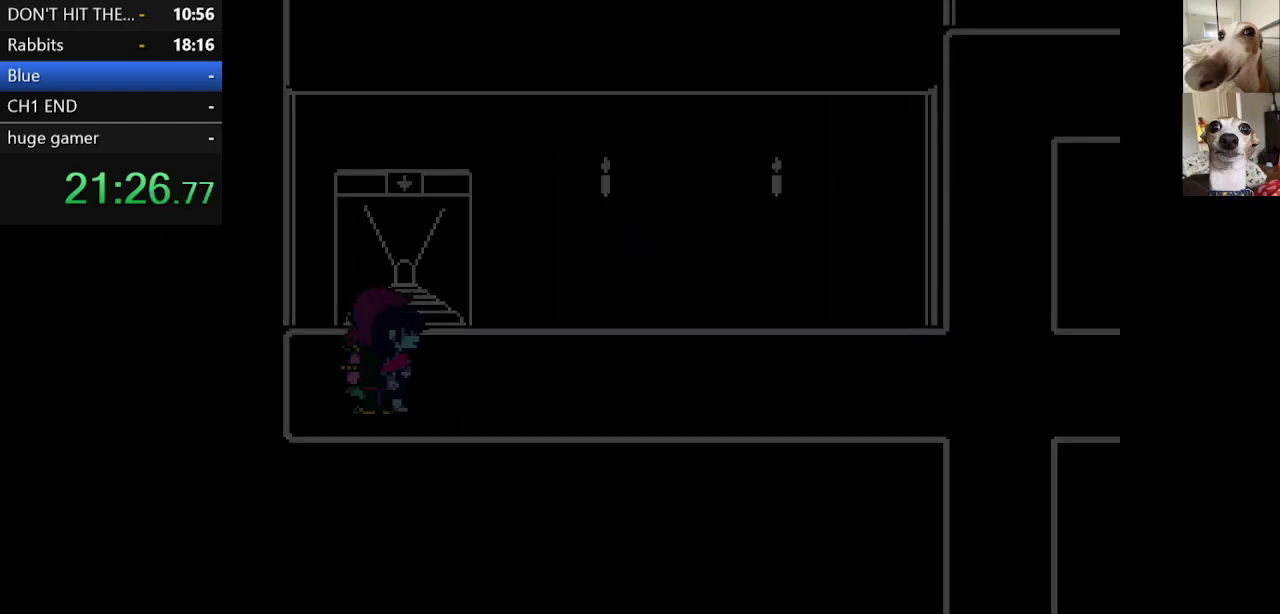
{"keys": ["c", "right", "x"], "events": []}
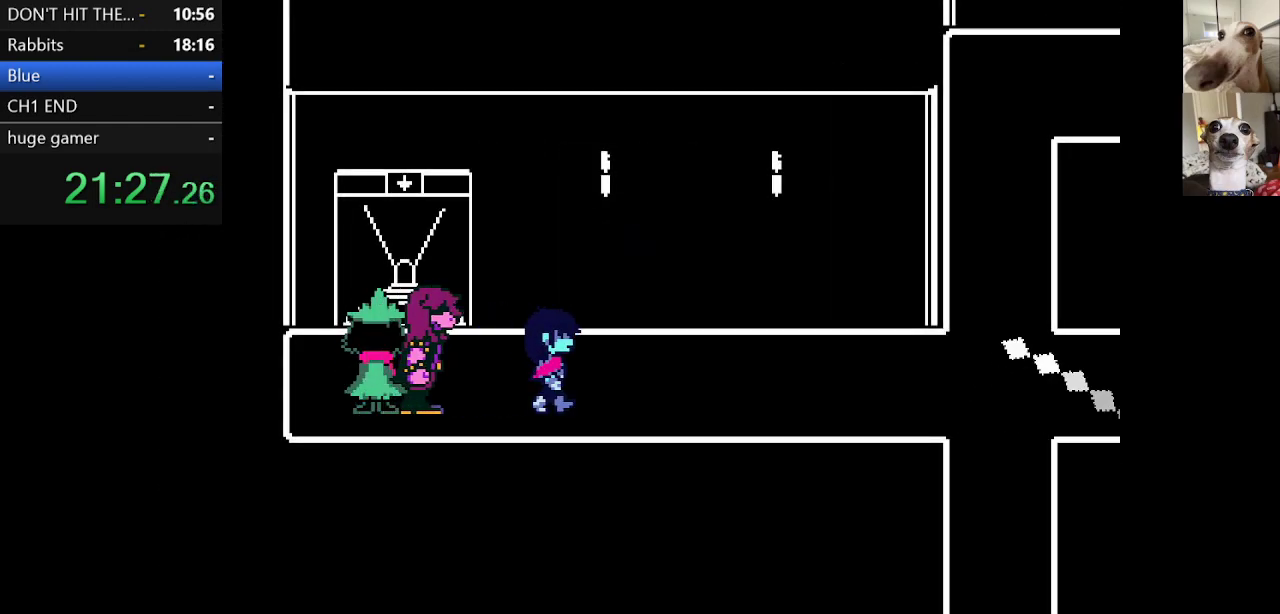
{"keys": ["c", "right", "x"], "events": [[200, "up", "down"], [250, "up", "up"]]}
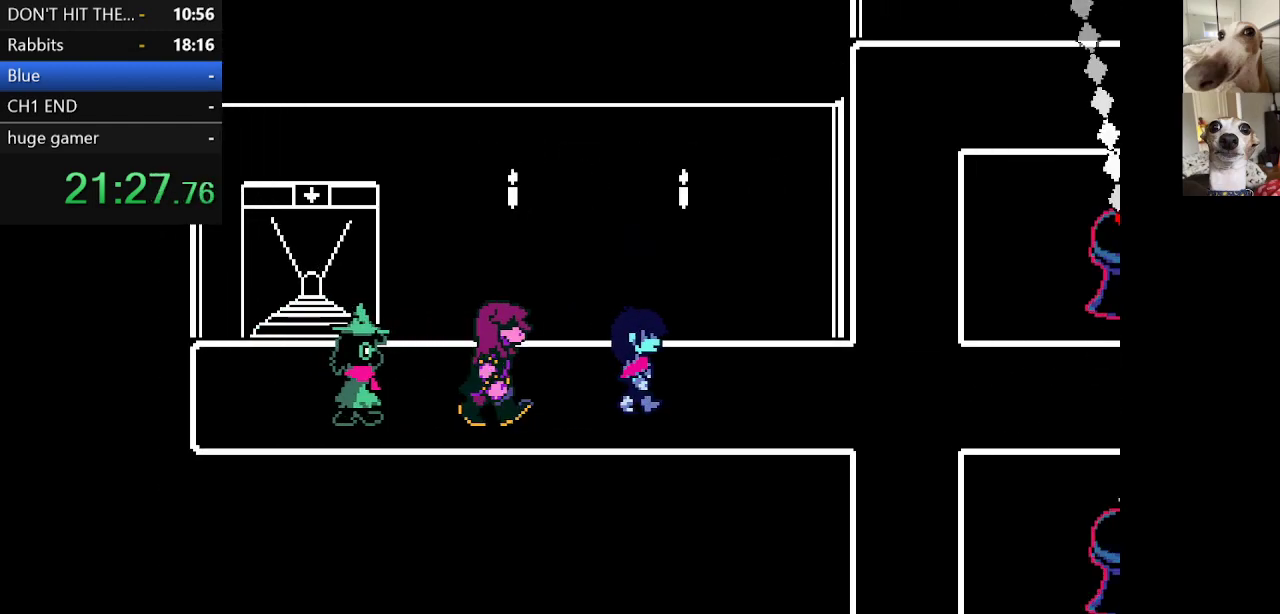
{"keys": ["c", "right", "x"], "events": []}
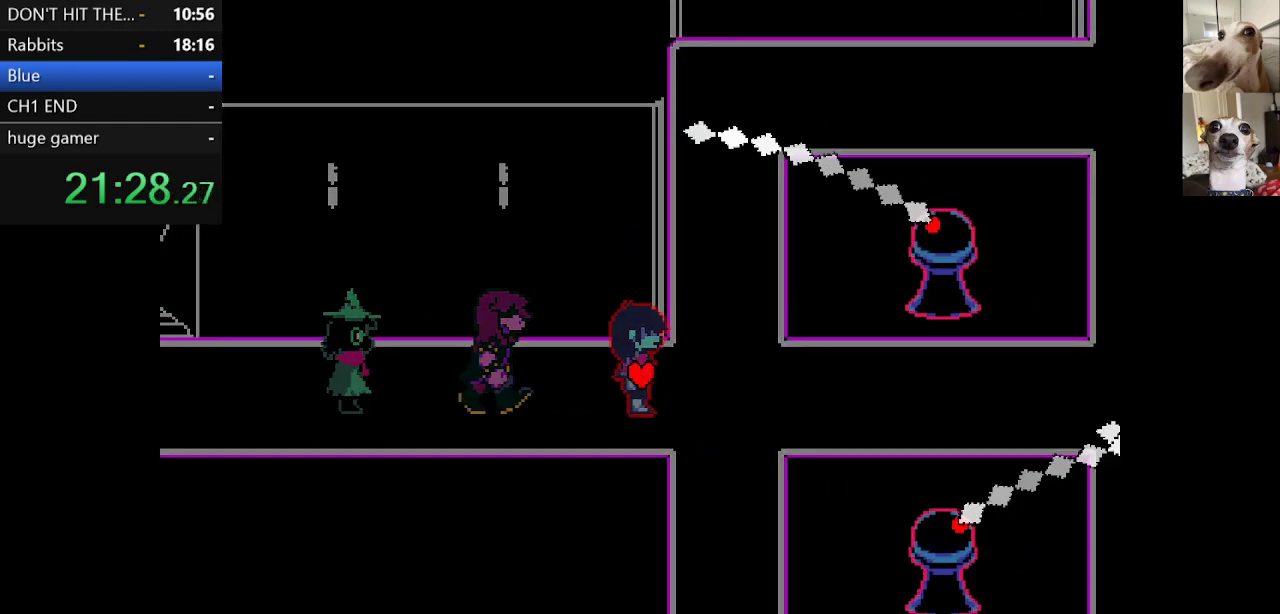
{"keys": ["c", "right", "x"], "events": []}
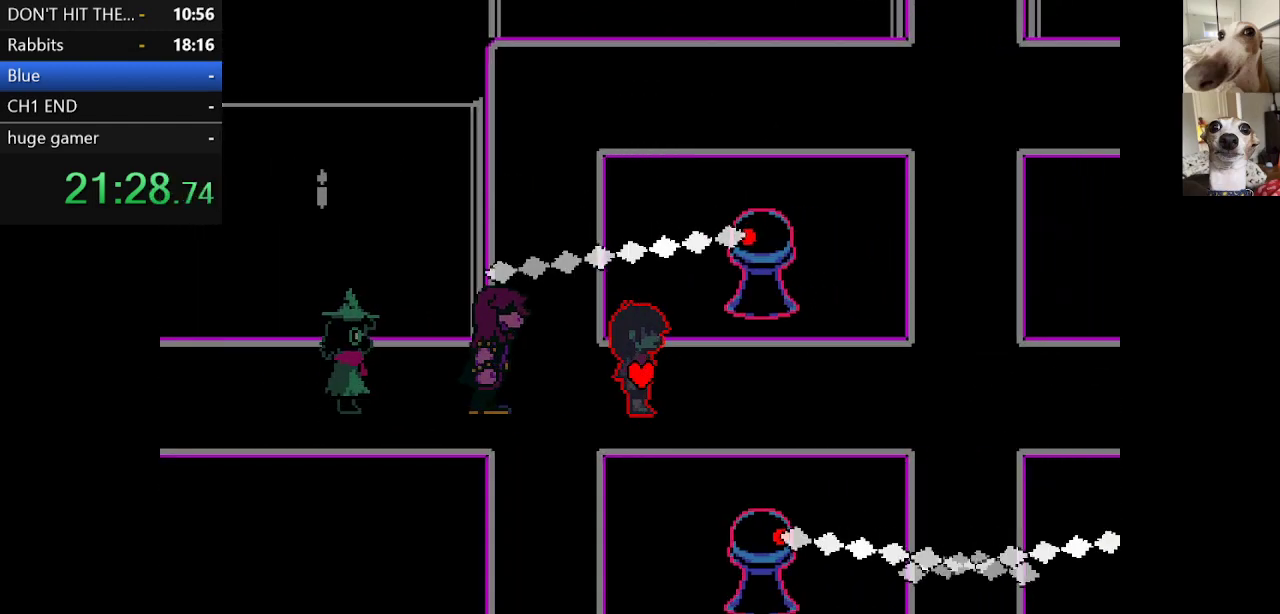
{"keys": ["c", "right", "x"], "events": []}
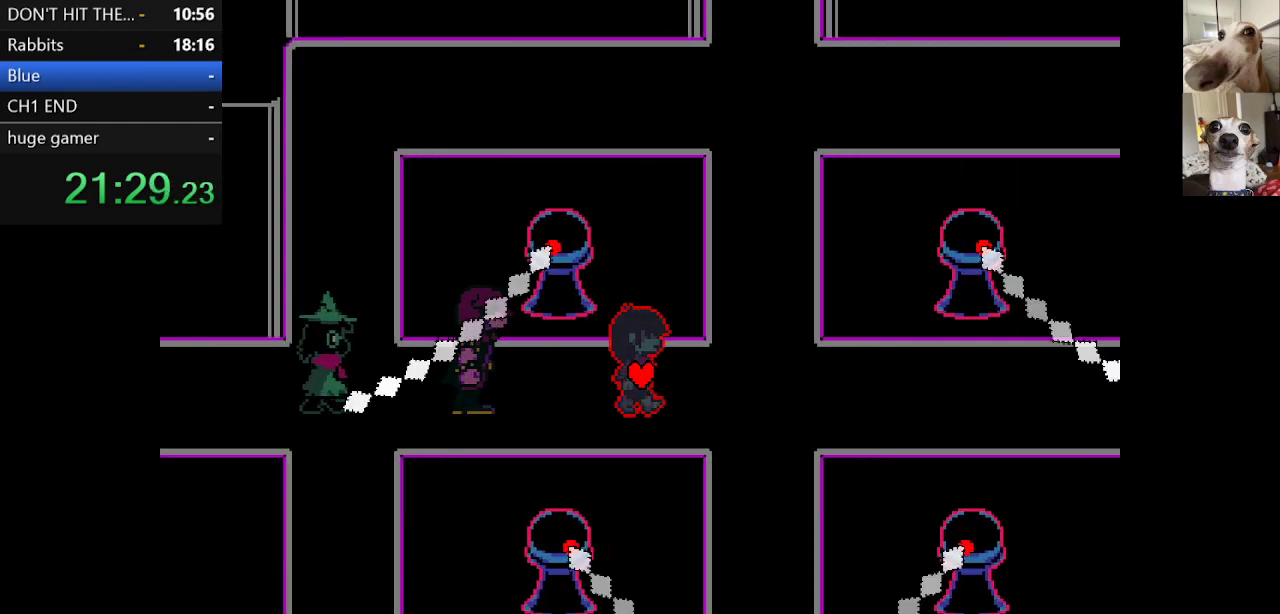
{"keys": ["c", "right", "x"], "events": []}
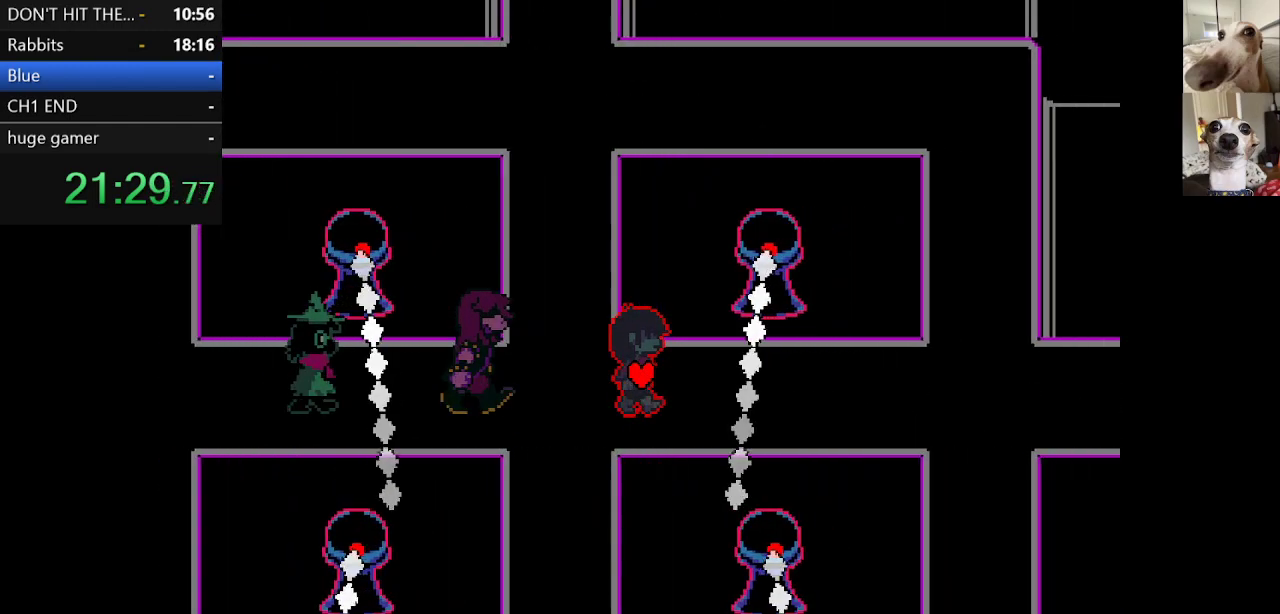
{"keys": ["c", "right", "x"], "events": []}
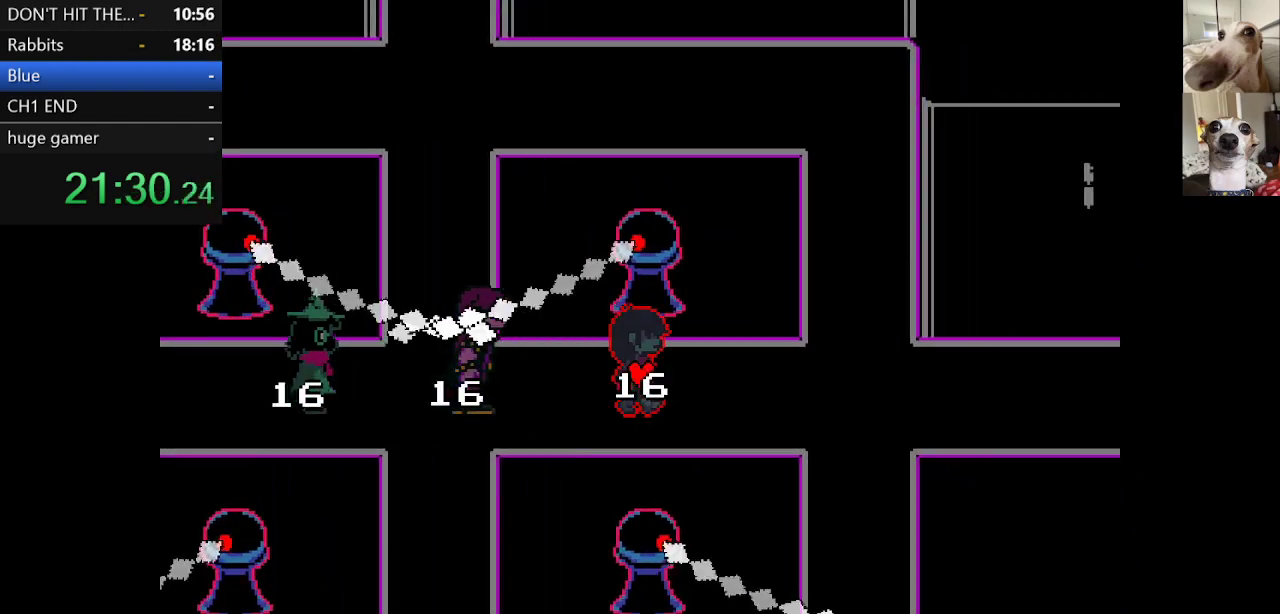
{"keys": ["c", "right", "x"], "events": []}
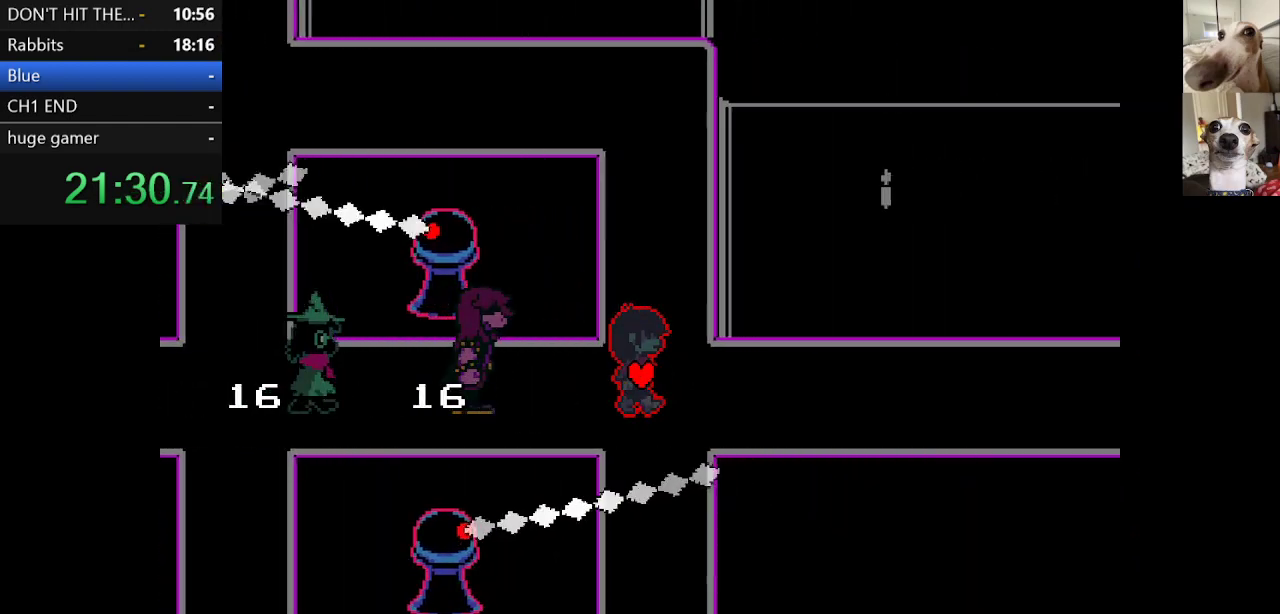
{"keys": ["c", "right", "x"], "events": []}
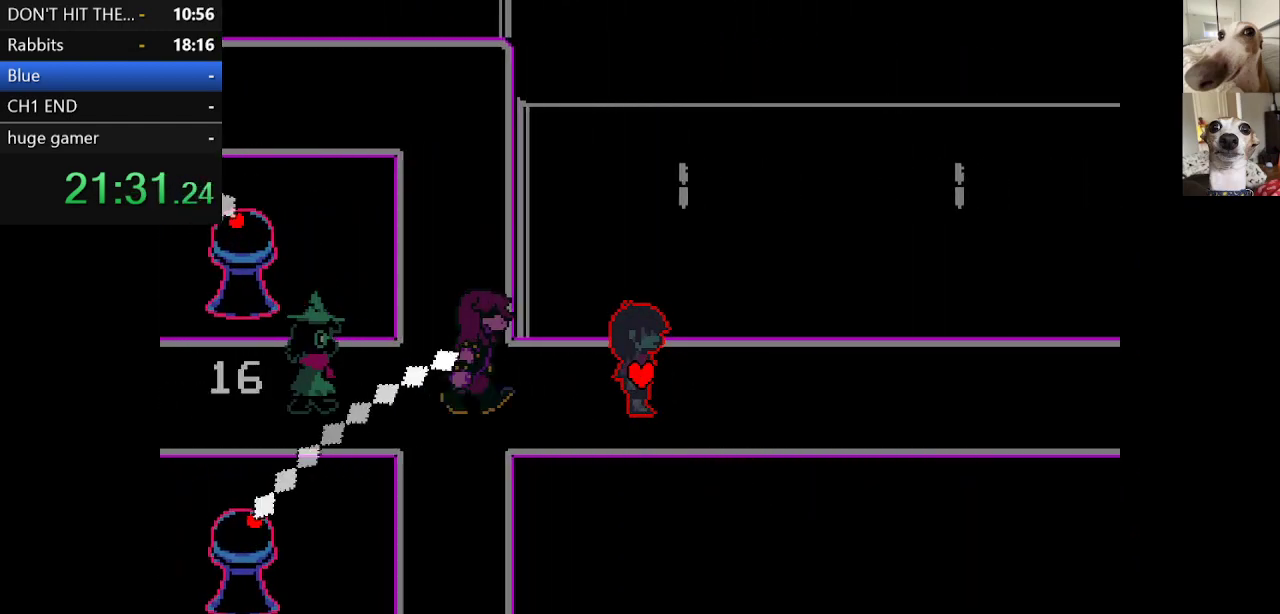
{"keys": ["c", "right", "x"], "events": []}
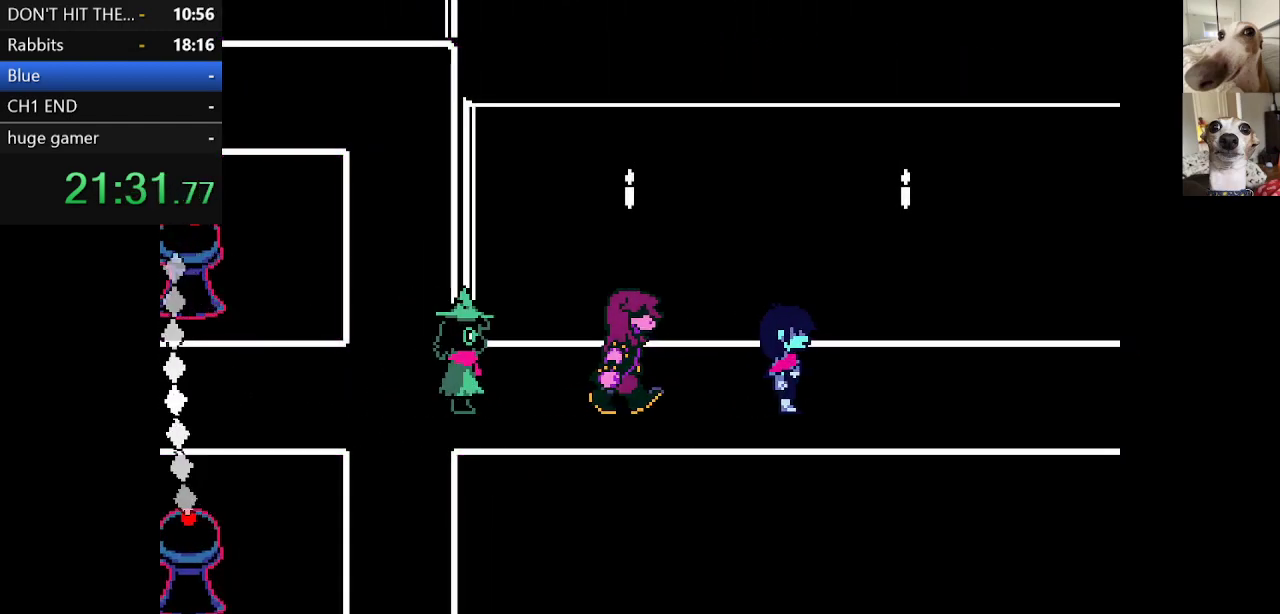
{"keys": ["c", "right", "x"], "events": []}
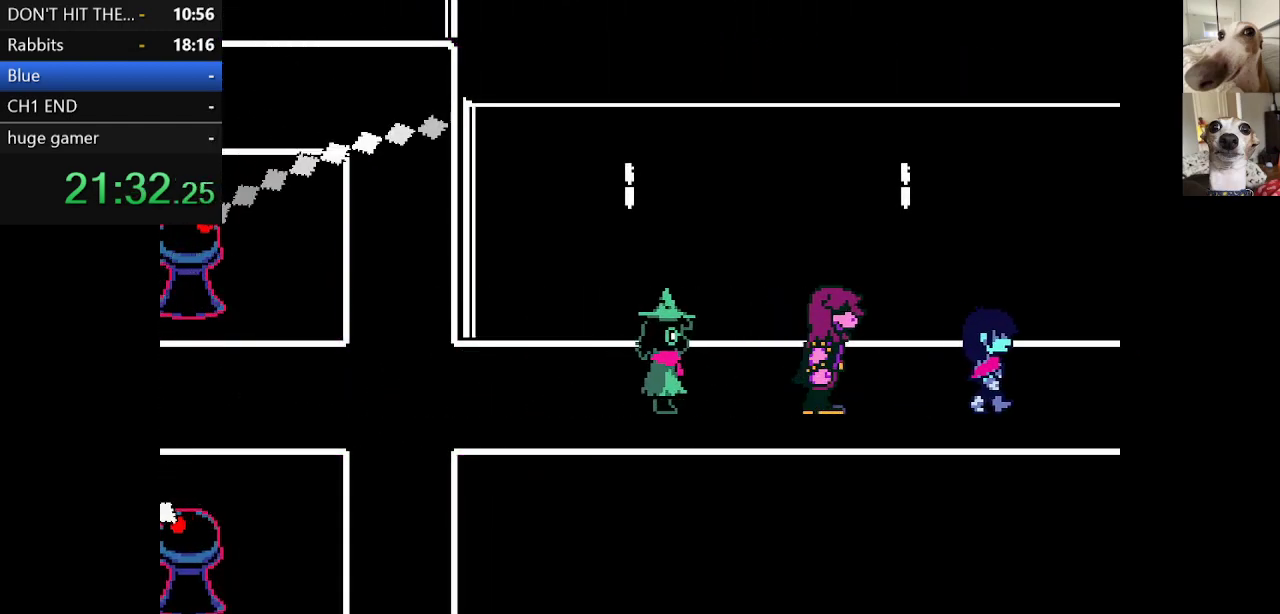
{"keys": ["c", "right", "x"], "events": []}
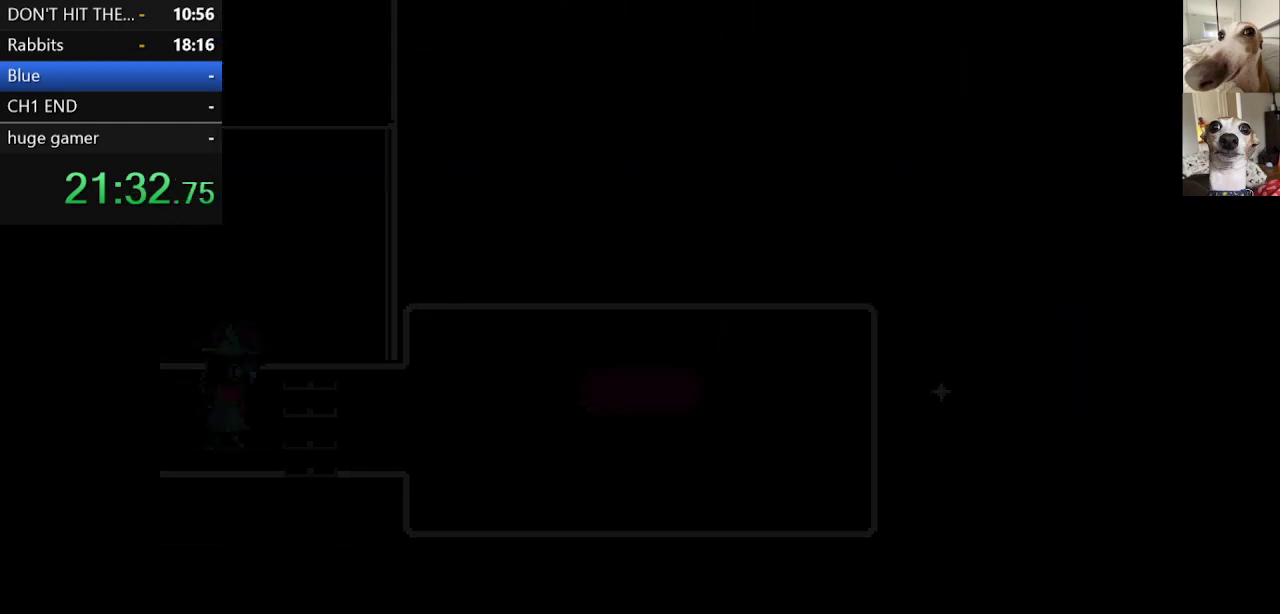
{"keys": ["c", "right", "x"], "events": []}
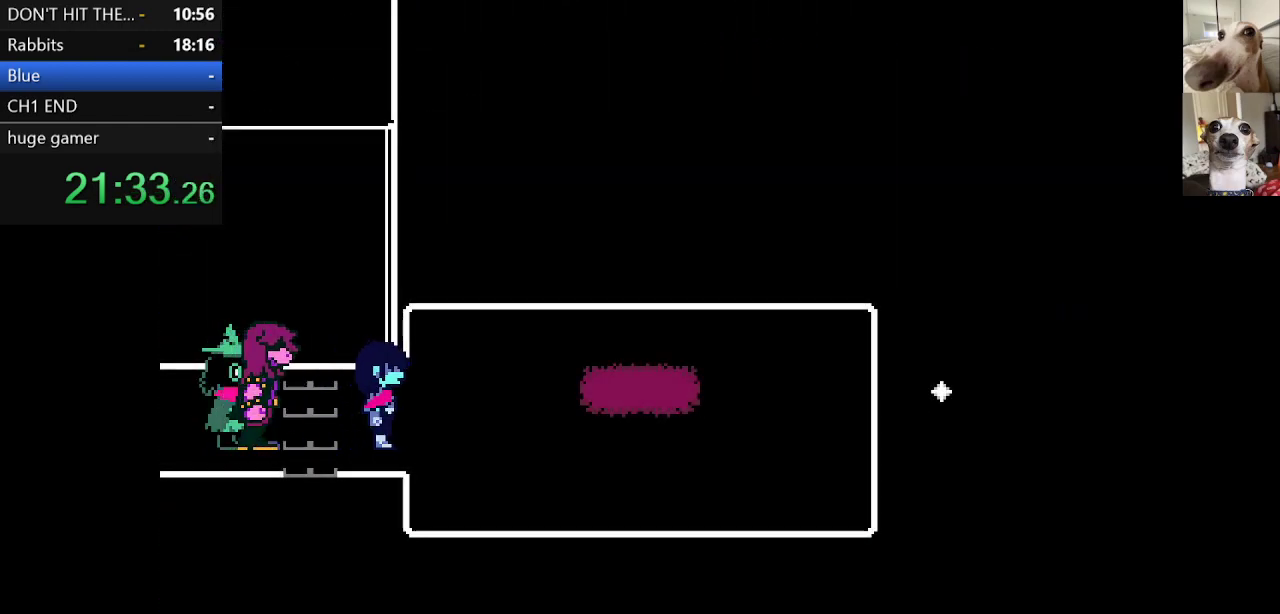
{"keys": ["c", "right", "x"], "events": [[400, "down", "down"], [450, "down", "up"]]}
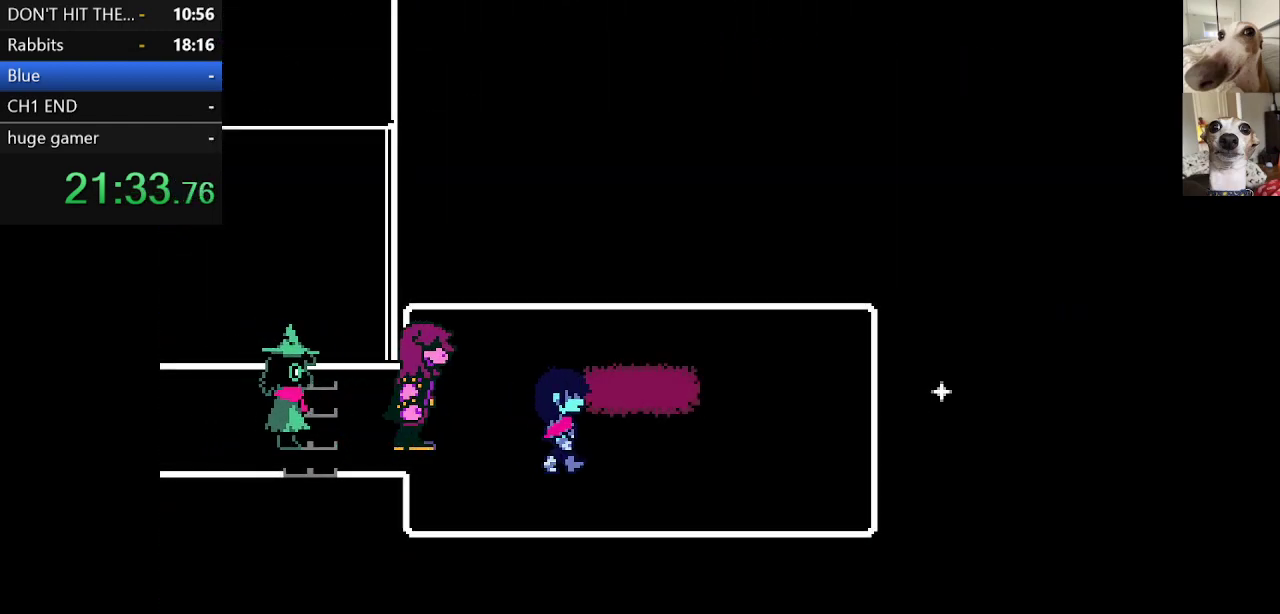
{"keys": ["c", "right", "up", "x"], "events": [[417, "up", "down"]]}
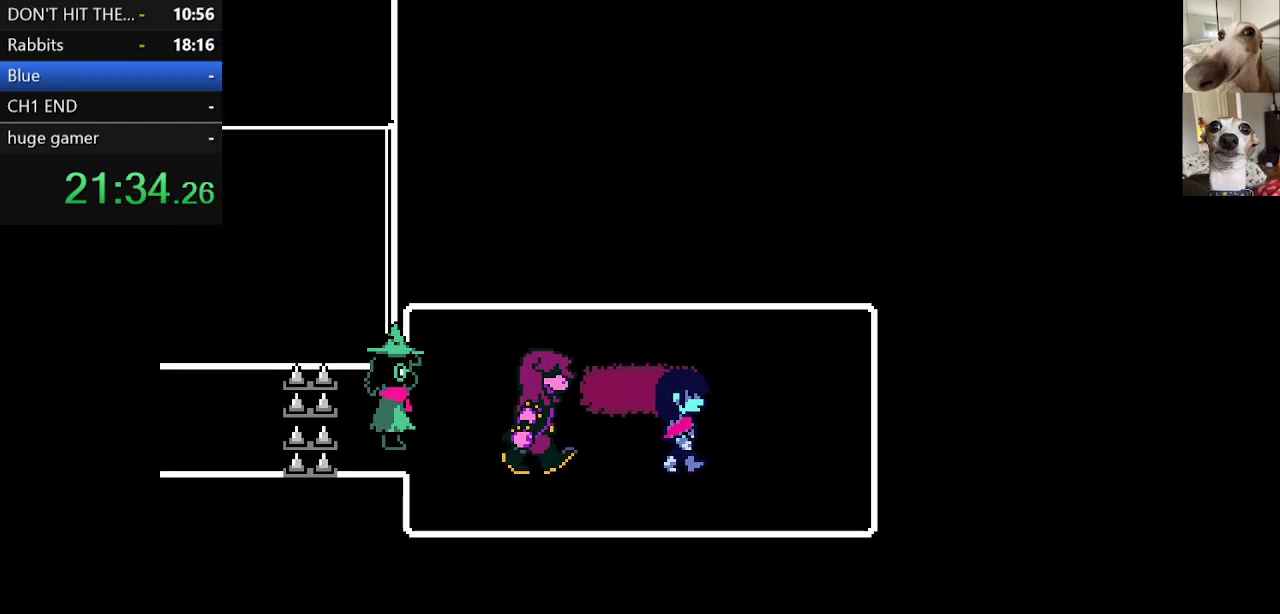
{"keys": ["c", "right", "up", "x"], "events": [[333, "z", "down"], [483, "z", "up"]]}
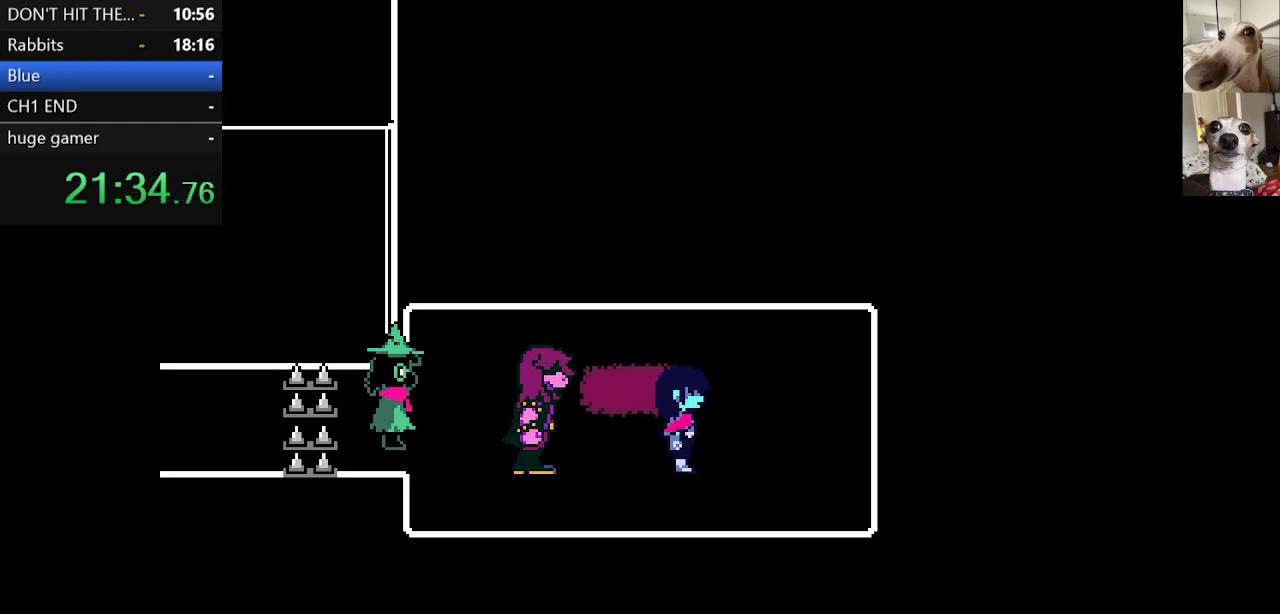
{"keys": ["c", "right", "up", "x", "z"], "events": [[17, "z", "down"], [167, "z", "up"], [267, "z", "down"], [350, "z", "up"], [450, "z", "down"]]}
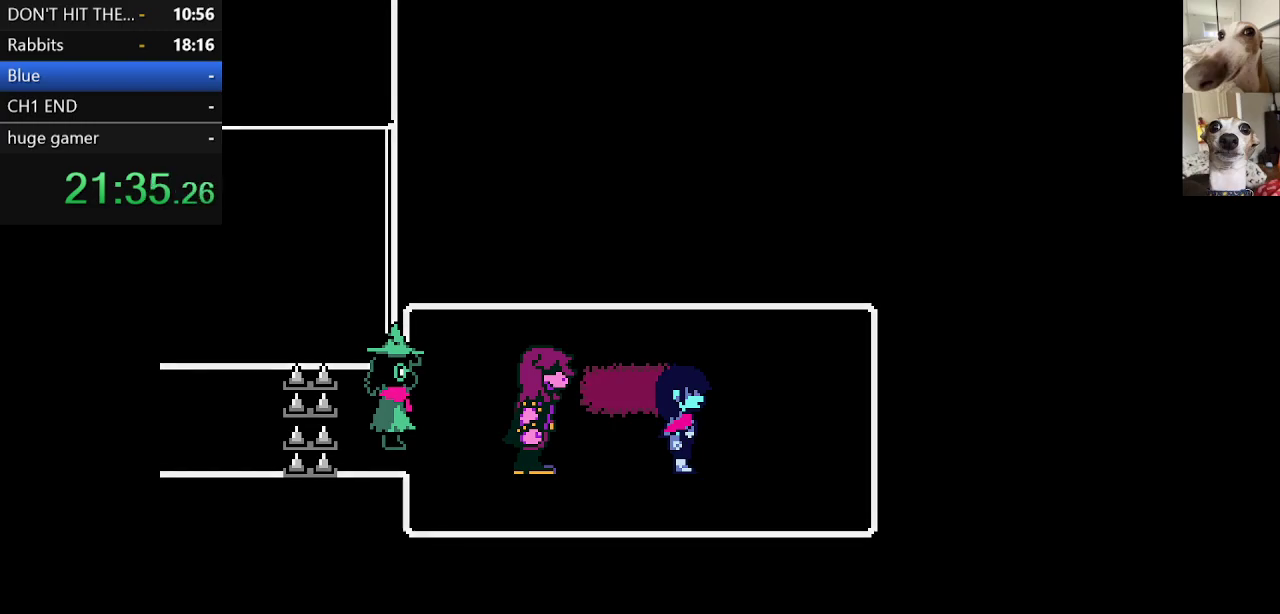
{"keys": ["c", "right", "up", "x"], "events": [[133, "z", "up"], [183, "z", "down"], [267, "z", "up"], [367, "z", "down"], [500, "z", "up"]]}
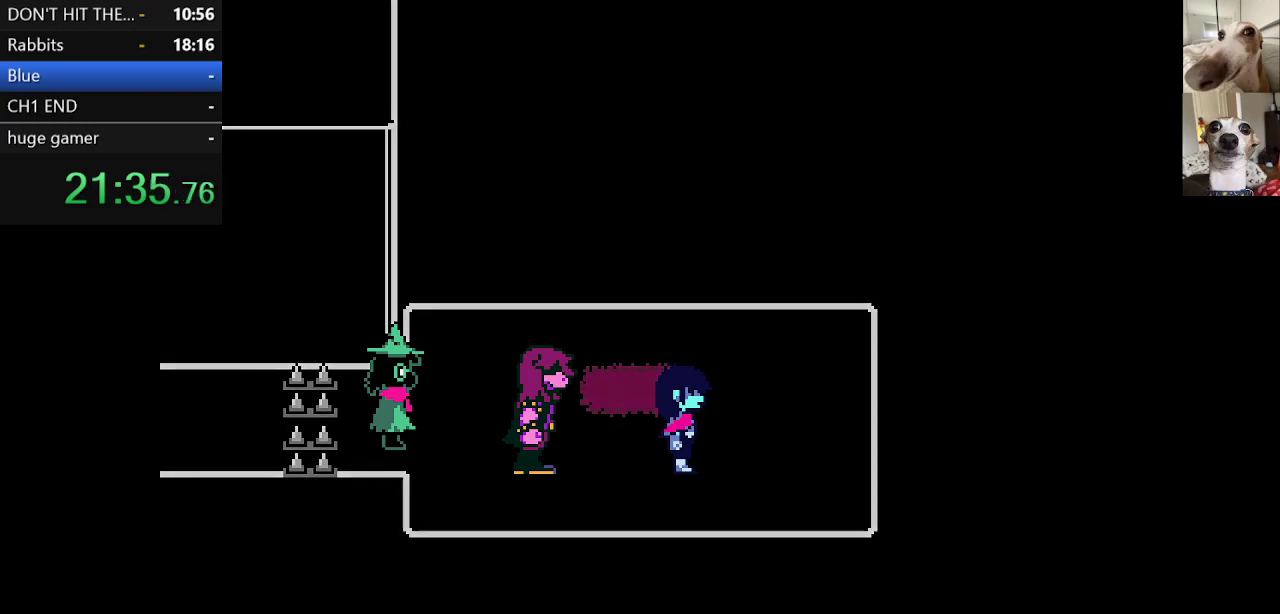
{"keys": ["c", "right", "up", "x"], "events": [[50, "z", "down"], [200, "z", "up"], [283, "z", "down"], [383, "z", "up"]]}
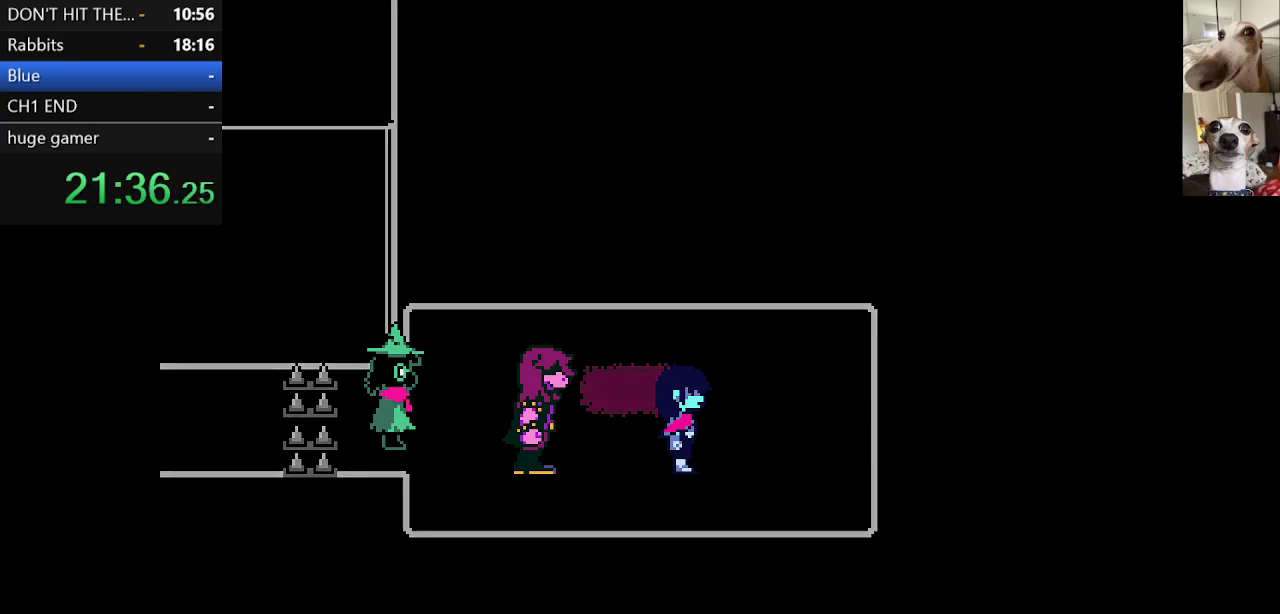
{"keys": ["c", "right", "up", "x", "z"], "events": [[17, "z", "down"], [100, "z", "up"], [200, "z", "down"], [350, "z", "up"], [483, "z", "down"]]}
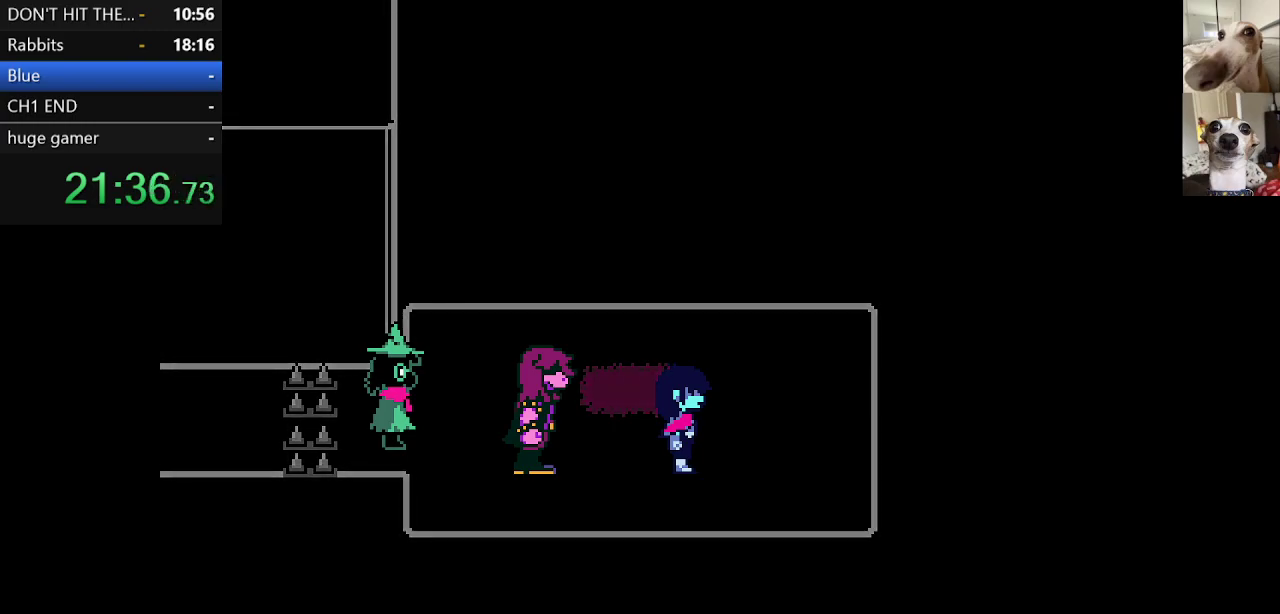
{"keys": ["c", "right", "up", "x"], "events": [[33, "z", "up"], [167, "z", "down"], [267, "z", "up"], [400, "z", "down"], [500, "z", "up"]]}
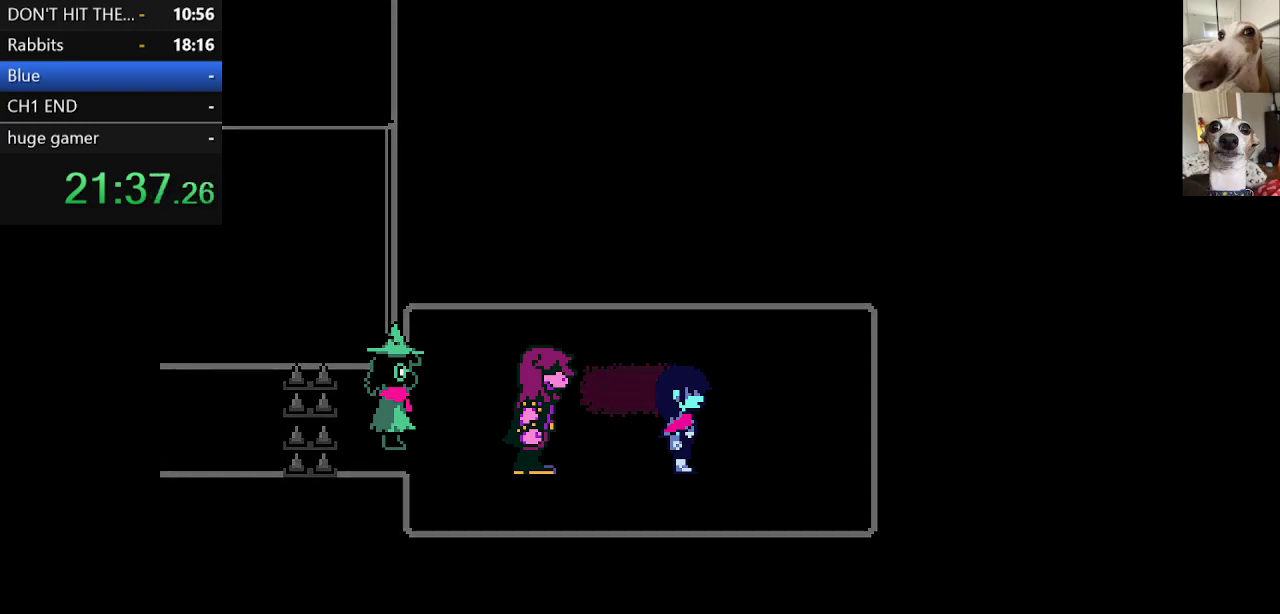
{"keys": ["c", "right", "up", "x", "z"], "events": [[100, "z", "down"], [183, "z", "up"], [283, "z", "down"], [383, "z", "up"], [467, "z", "down"]]}
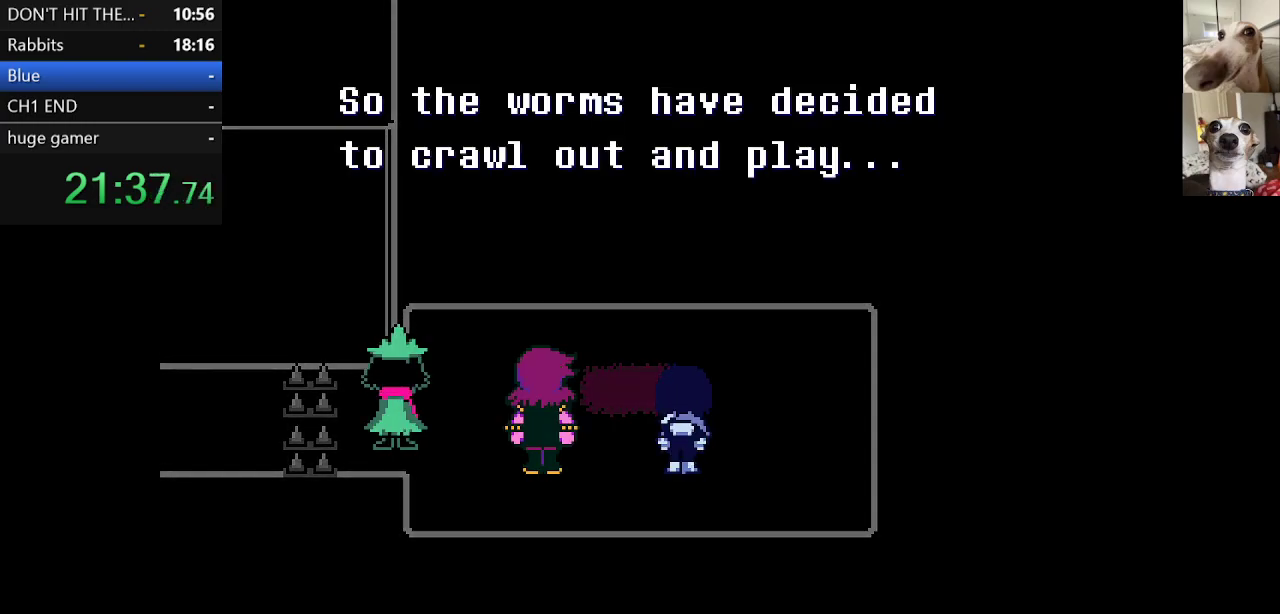
{"keys": ["c", "right", "up", "x"], "events": [[67, "z", "up"], [167, "z", "down"], [317, "z", "up"], [350, "z", "down"], [483, "z", "up"]]}
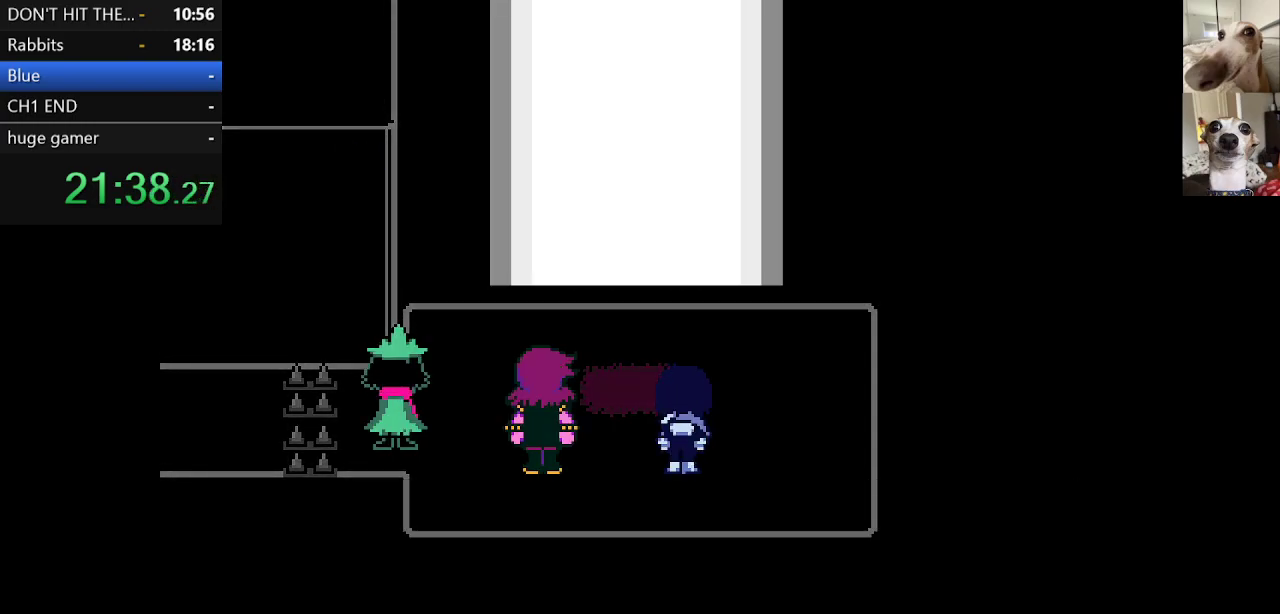
{"keys": ["c", "x"], "events": [[33, "z", "down"], [117, "z", "up"], [217, "z", "down"], [317, "z", "up"], [367, "right", "up"], [367, "up", "up"], [400, "z", "down"], [500, "z", "up"]]}
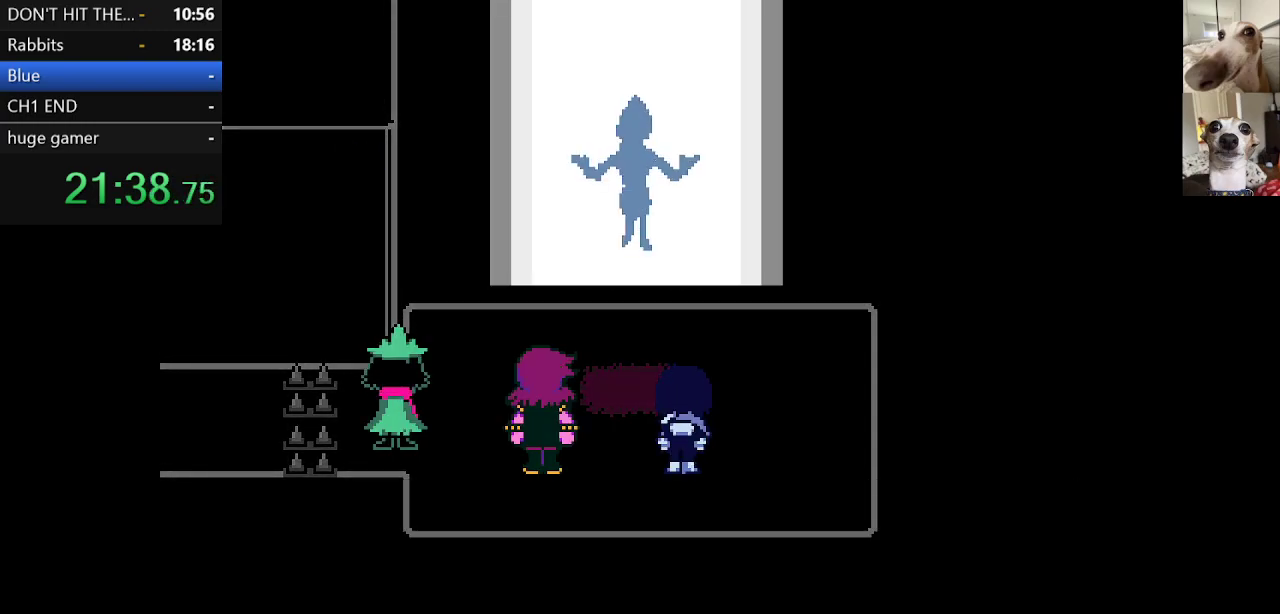
{"keys": ["c", "x", "z"], "events": [[50, "return", "down"], [100, "z", "down"], [150, "return", "up"], [183, "return", "down"], [183, "z", "up"], [233, "return", "up"], [283, "z", "down"], [333, "return", "down"], [367, "return", "up"], [367, "z", "up"], [433, "return", "down"], [467, "return", "up"], [467, "z", "down"]]}
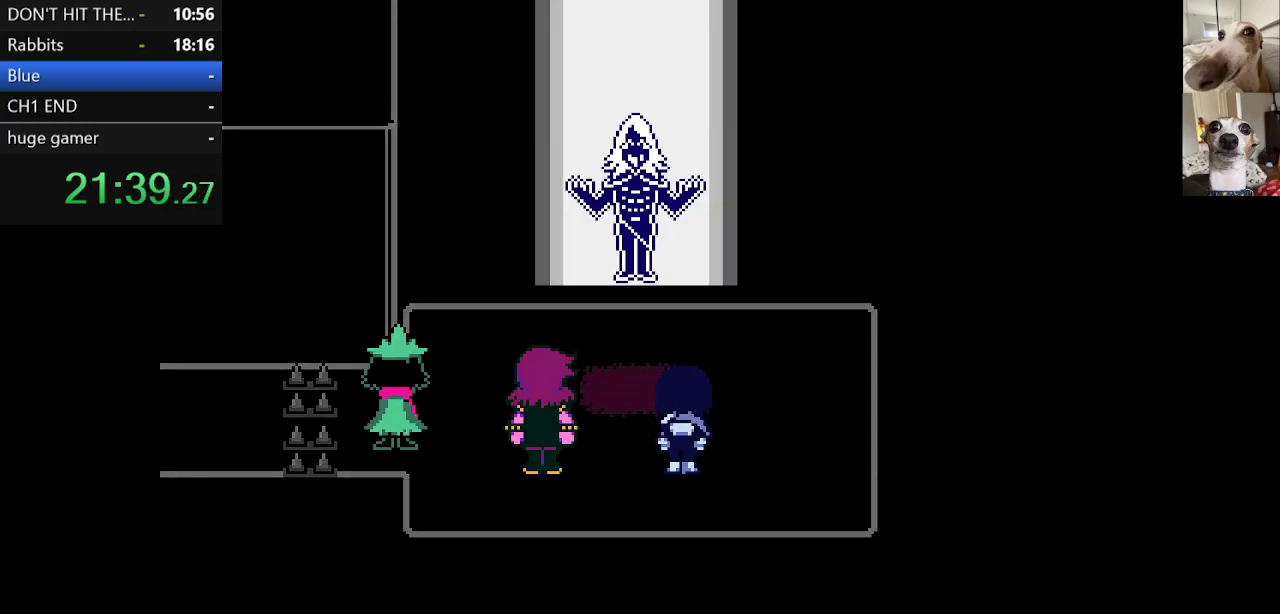
{"keys": ["c", "x", "z"], "events": [[67, "return", "down"], [67, "z", "up"], [100, "return", "up"], [167, "return", "down"], [167, "z", "down"], [200, "return", "up"], [200, "z", "up"], [300, "return", "down"], [300, "z", "down"], [350, "return", "up"], [383, "return", "down"], [383, "z", "up"], [433, "return", "up"], [483, "z", "down"]]}
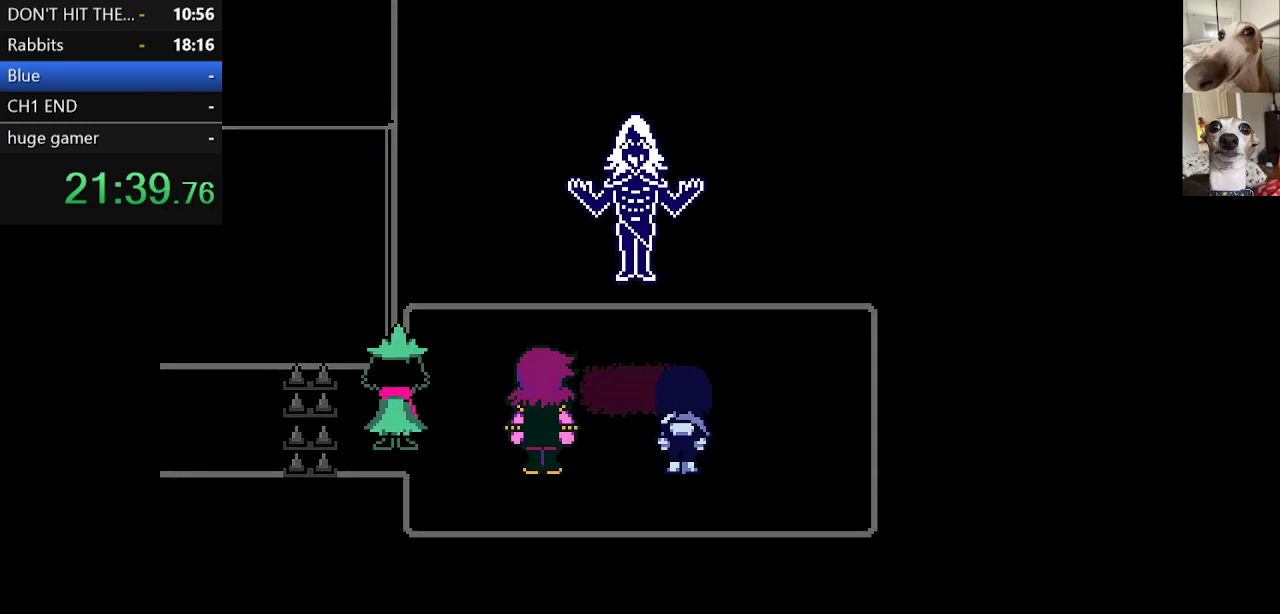
{"keys": ["c", "return", "x", "z"], "events": [[33, "return", "down"], [33, "z", "up"], [83, "return", "up"], [133, "return", "down"], [133, "z", "down"], [167, "return", "up"], [167, "z", "up"], [267, "return", "down"], [267, "z", "down"], [317, "return", "up"], [317, "z", "up"], [367, "return", "down"], [417, "return", "up"], [417, "z", "down"], [450, "return", "down"]]}
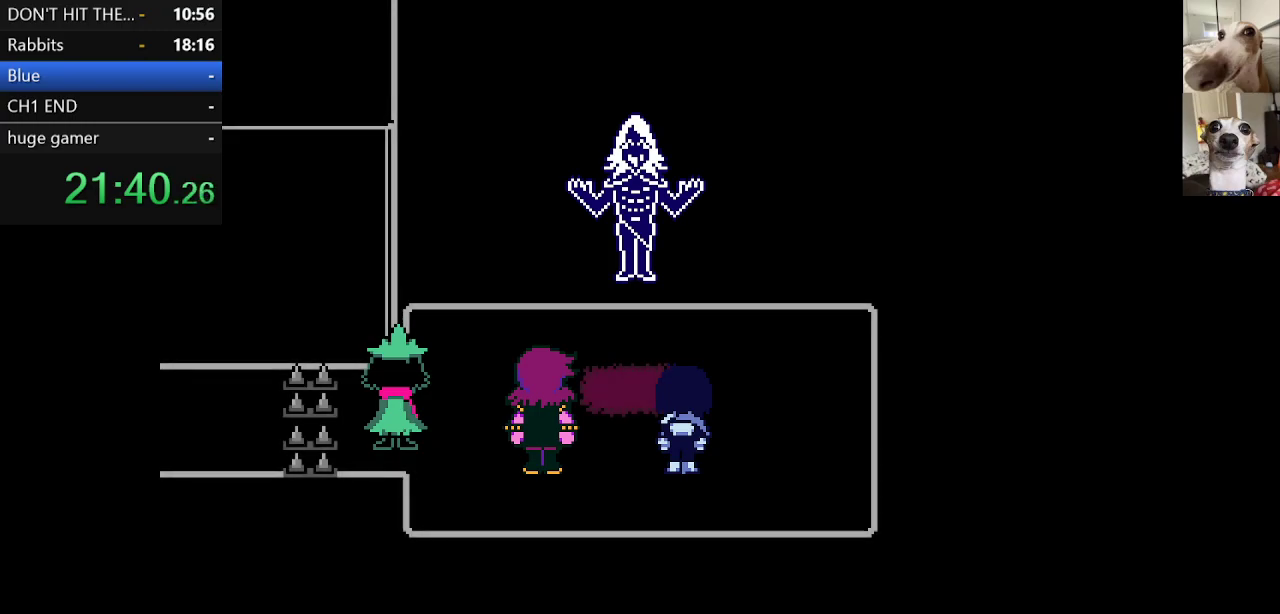
{"keys": ["c", "return", "x"], "events": [[17, "return", "up"], [17, "z", "up"], [50, "z", "down"], [100, "return", "down"], [150, "return", "up"], [150, "z", "up"], [200, "return", "down"], [200, "z", "down"], [250, "return", "up"], [300, "z", "up"], [333, "return", "down"], [367, "return", "up"], [367, "z", "down"], [417, "return", "down"], [417, "z", "up"]]}
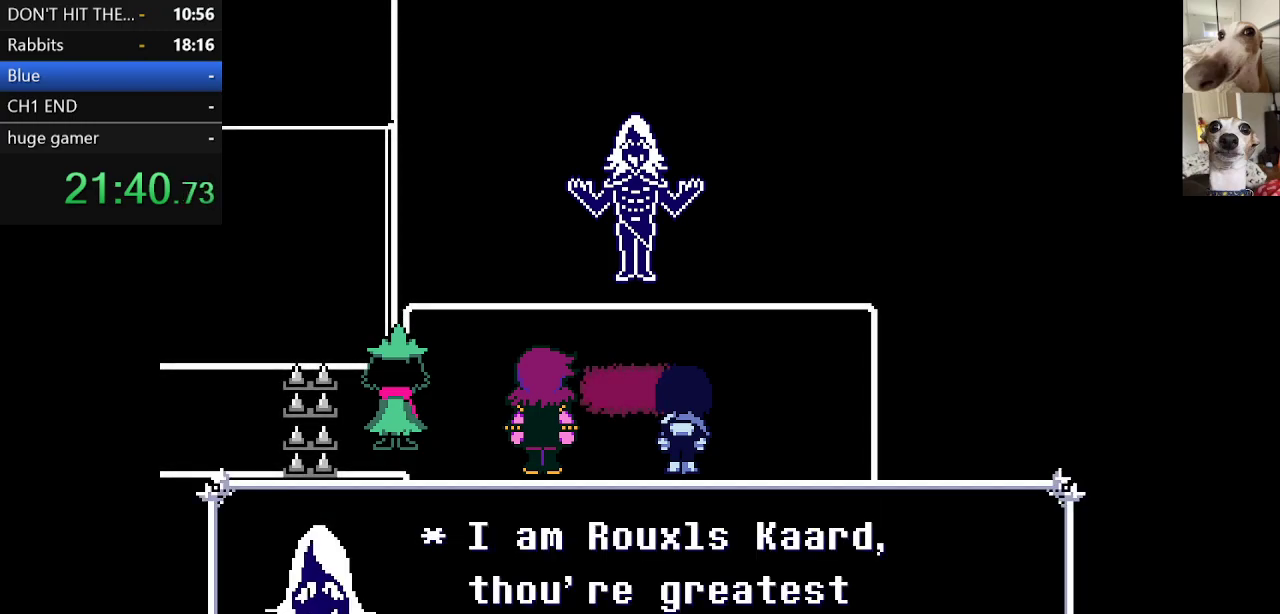
{"keys": ["c", "x", "z"], "events": [[17, "return", "up"], [17, "z", "down"], [67, "return", "down"], [67, "z", "up"], [100, "return", "up"], [150, "return", "down"], [150, "z", "down"], [200, "return", "up"], [200, "z", "up"], [250, "return", "down"], [300, "z", "down"], [350, "return", "up"], [350, "z", "up"], [383, "return", "down"], [433, "return", "up"], [433, "z", "down"]]}
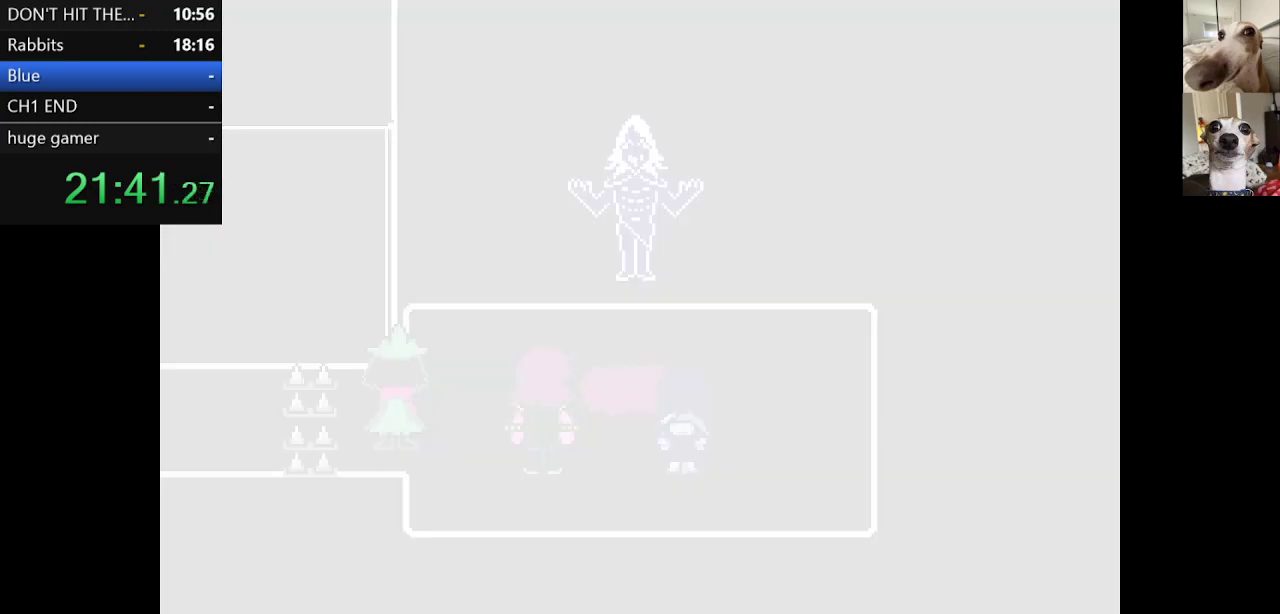
{"keys": ["c", "right", "up", "x"], "events": [[33, "z", "up"], [267, "right", "down"], [467, "up", "down"]]}